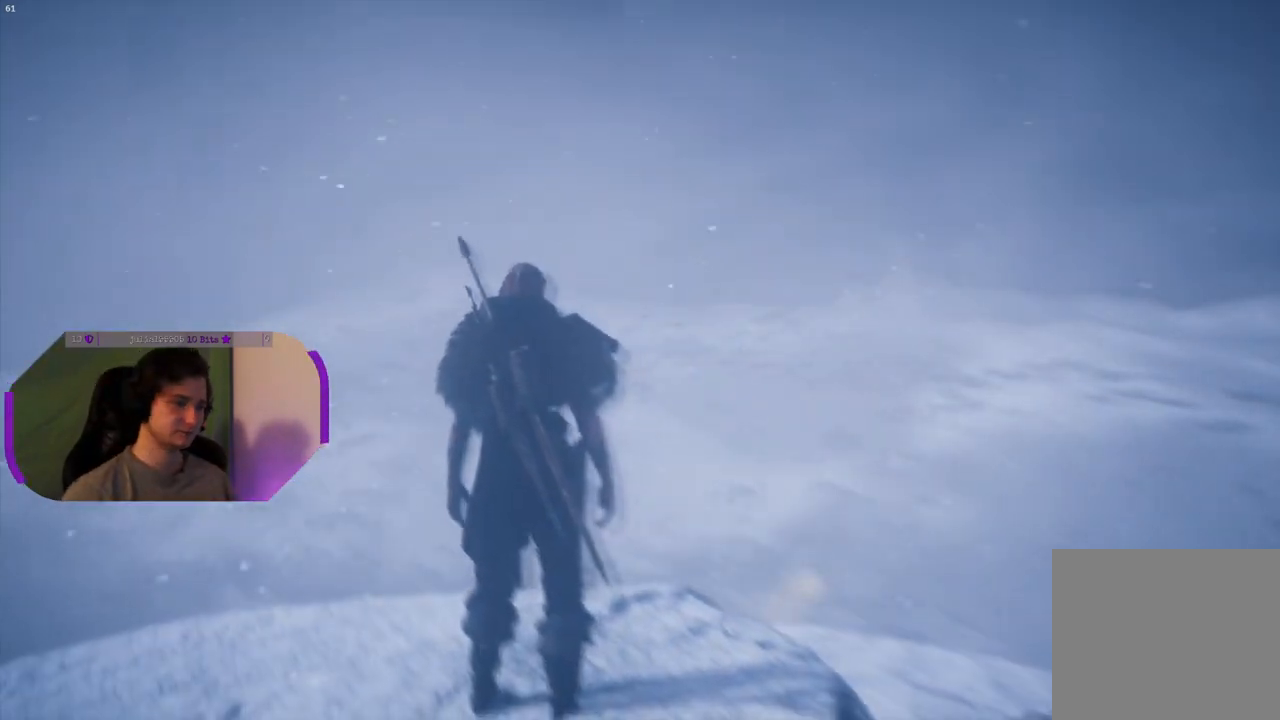
Gameplay with a controller (PlayStation layout); each line is a JSON object with the inputs held at the frame after it. "events" lists button and stick changes between this image and that frame as [ms after this image, input, new state], when the widget could be followed in between.
{"buttons": [], "left_stick": "center", "right_stick": "left", "events": [[100, "right_stick", "left"]]}
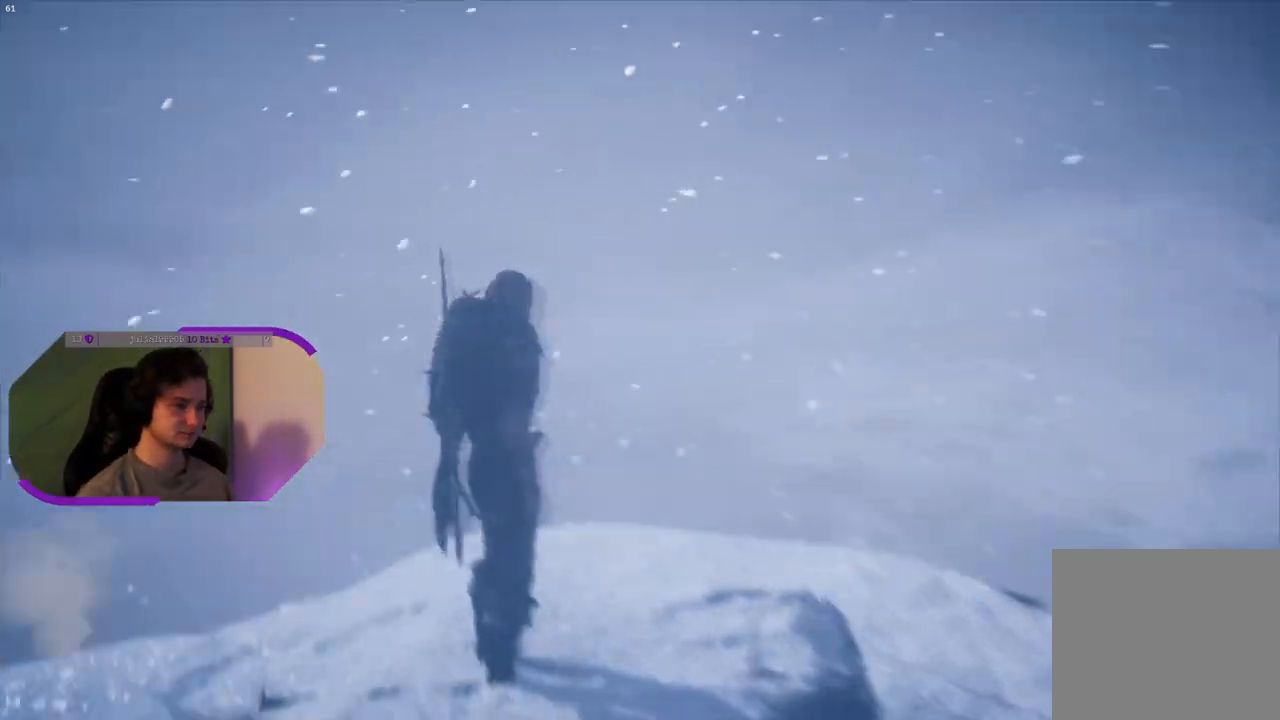
{"buttons": [], "left_stick": "center", "right_stick": "left", "events": []}
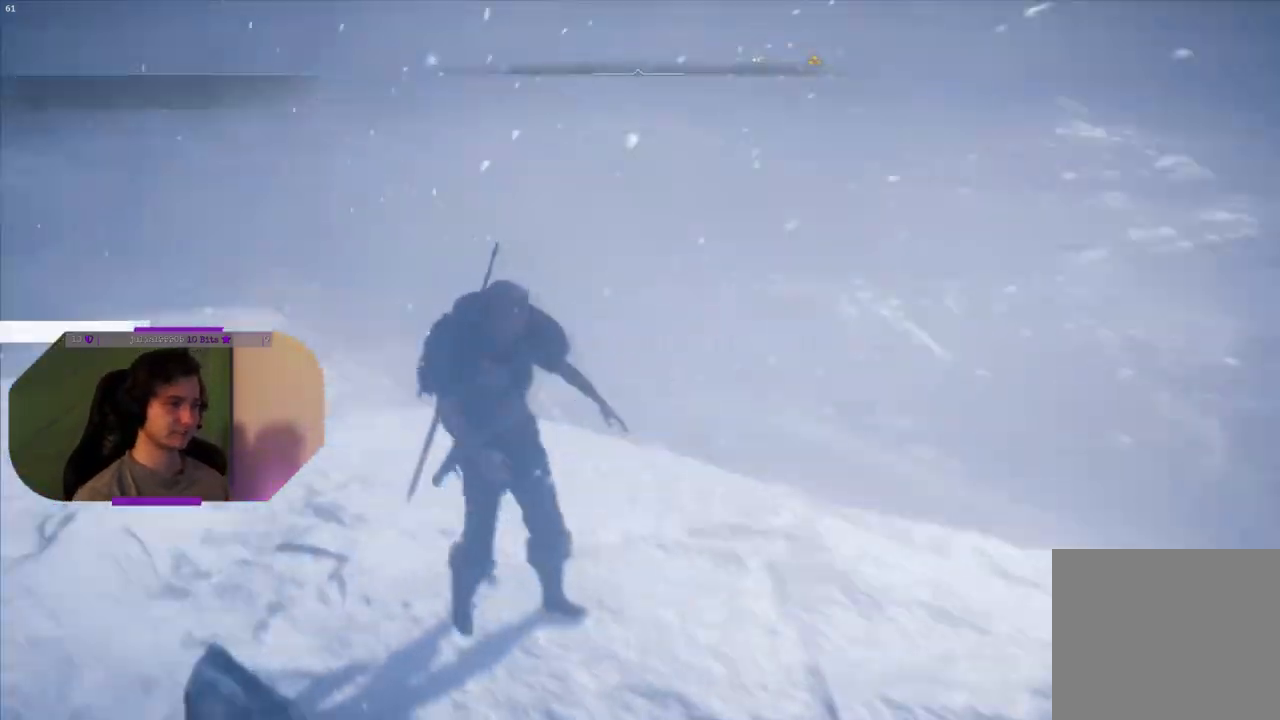
{"buttons": [], "left_stick": "center", "right_stick": "left", "events": []}
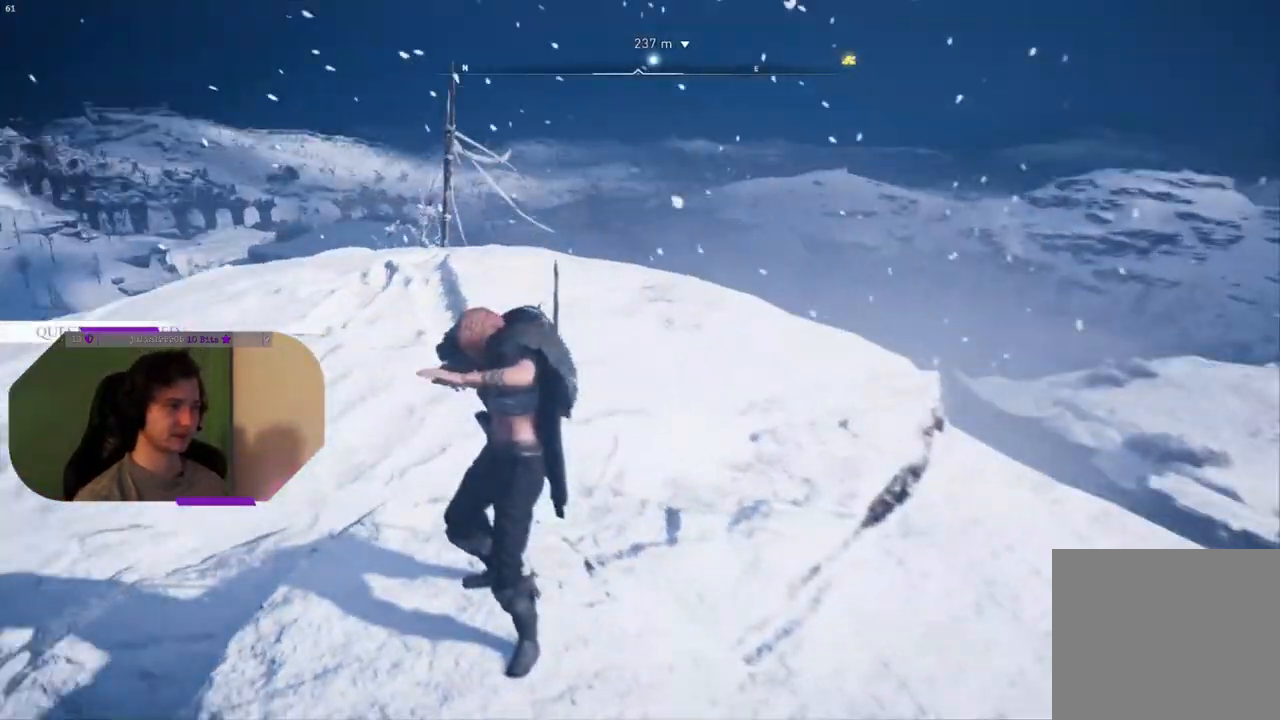
{"buttons": [], "left_stick": "center", "right_stick": "left", "events": []}
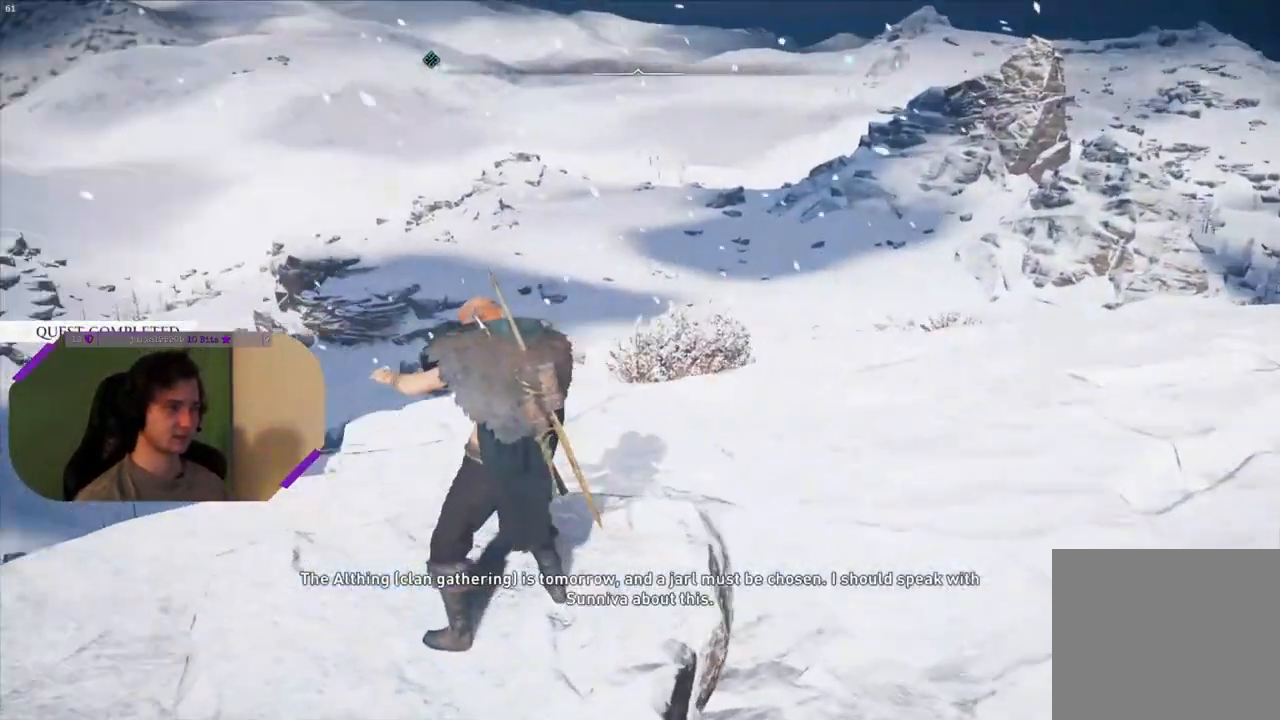
{"buttons": [], "left_stick": "center", "right_stick": "left", "events": []}
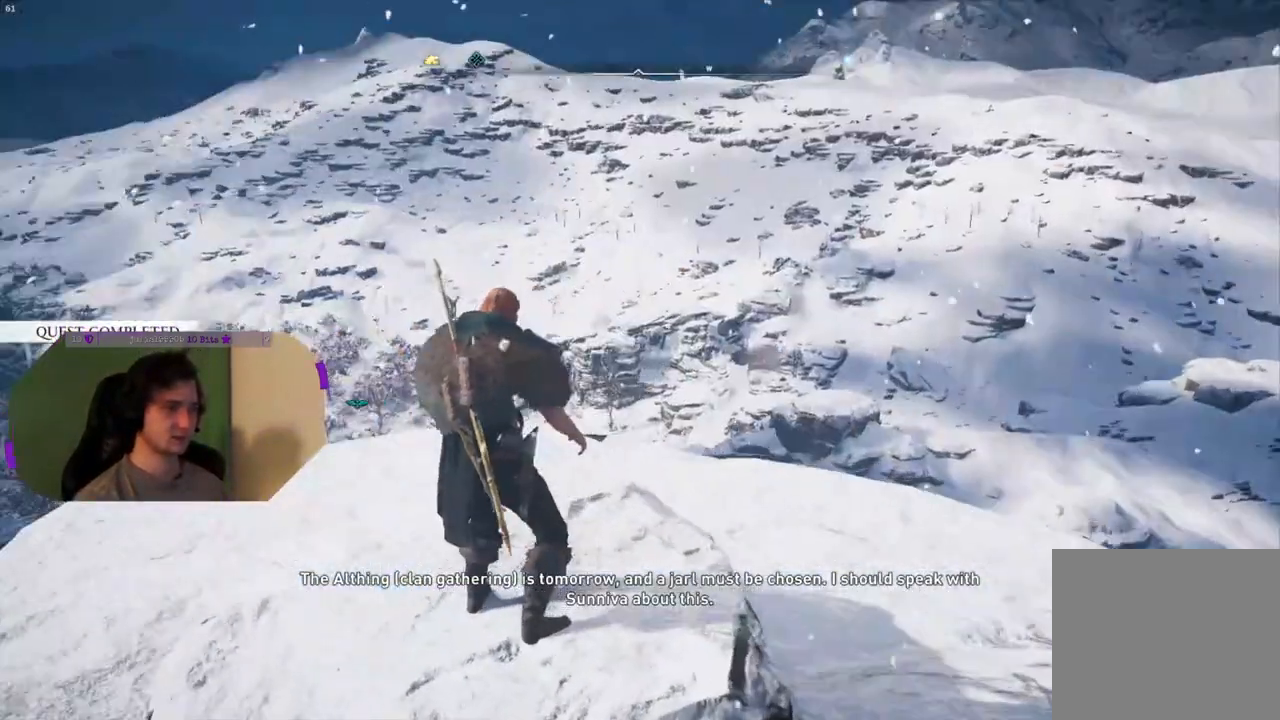
{"buttons": [], "left_stick": "center", "right_stick": "center", "events": [[200, "right_stick", "center"]]}
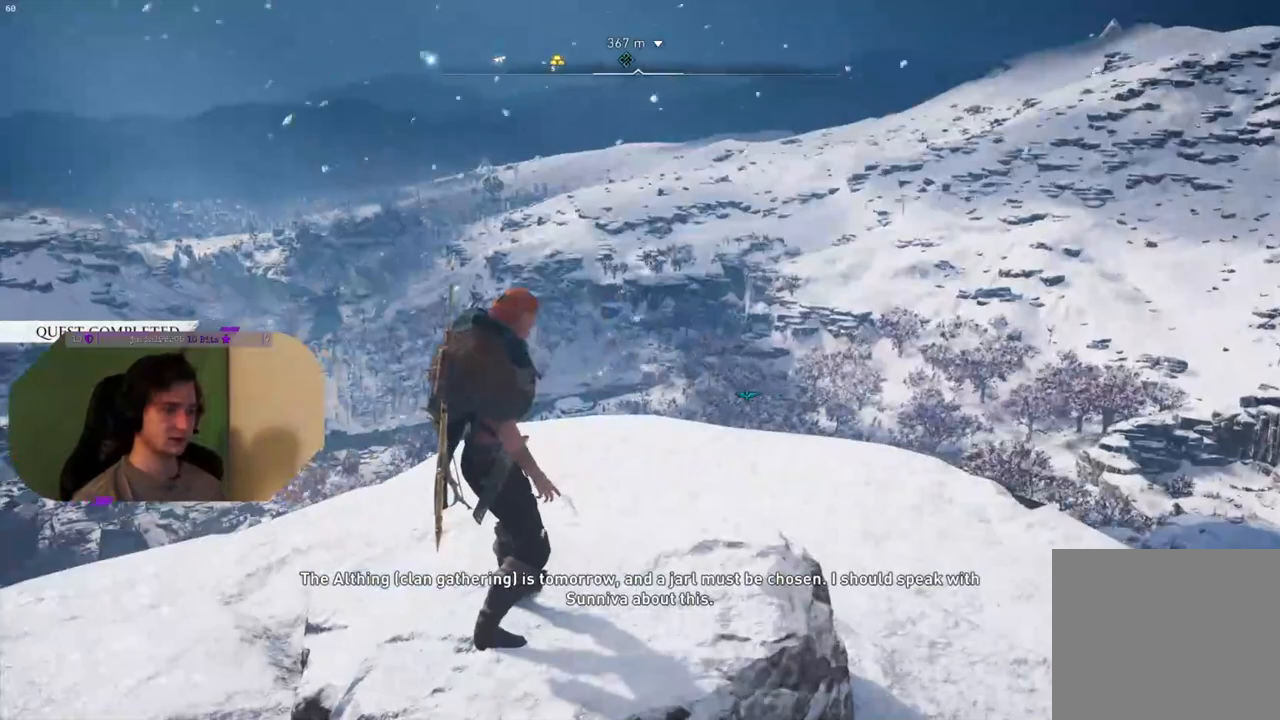
{"buttons": [], "left_stick": "center", "right_stick": "center", "events": []}
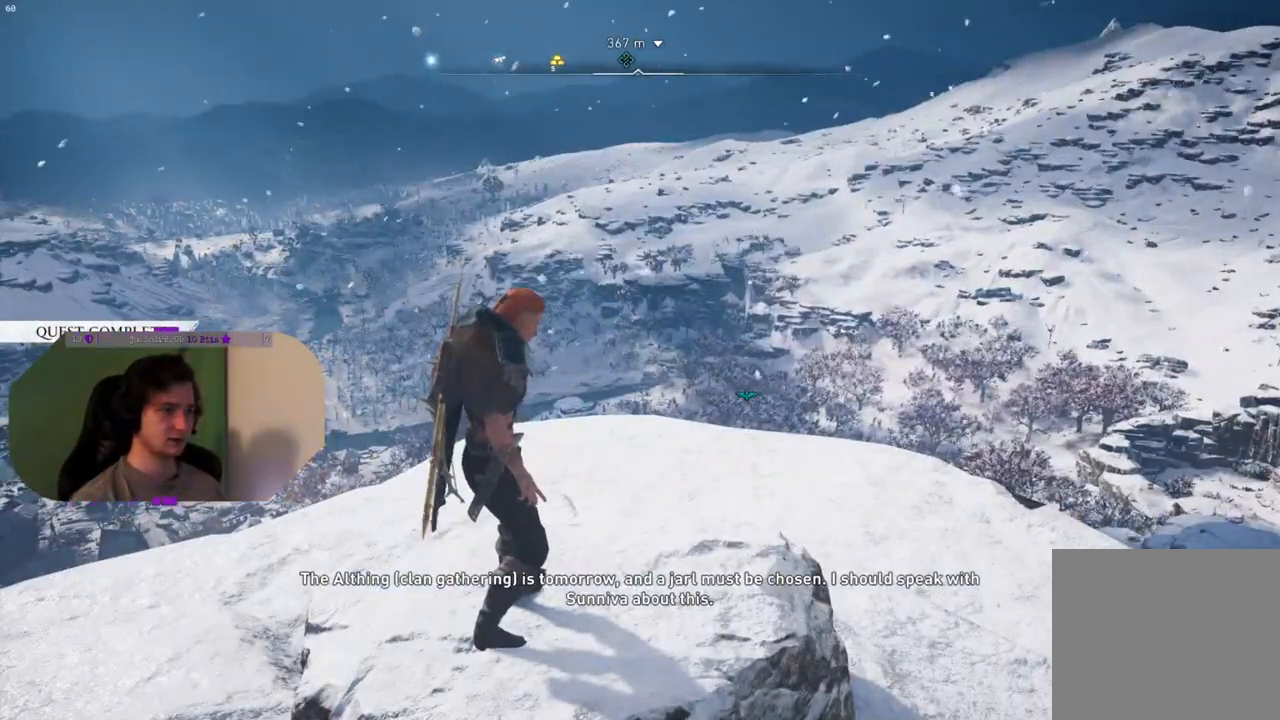
{"buttons": [], "left_stick": "up", "right_stick": "center", "events": [[317, "right_stick", "down-left"], [433, "left_stick", "up"], [500, "right_stick", "center"]]}
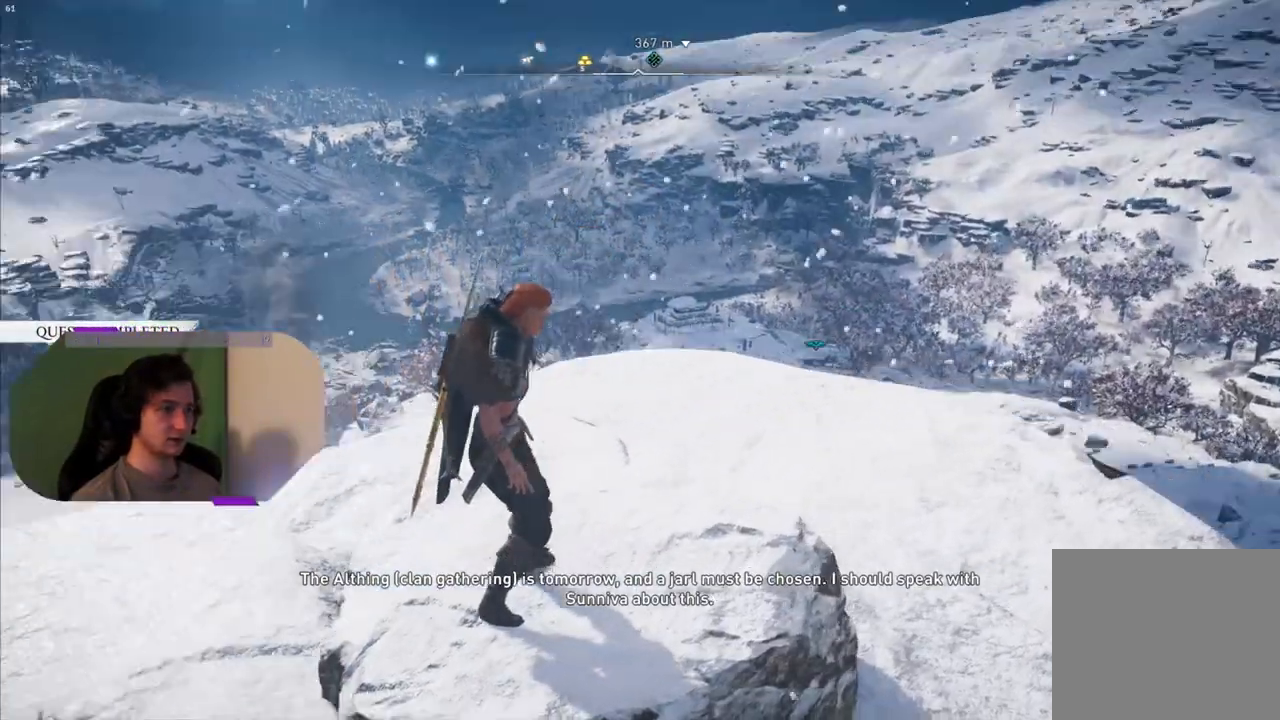
{"buttons": [], "left_stick": "up", "right_stick": "down", "events": [[217, "right_stick", "down"]]}
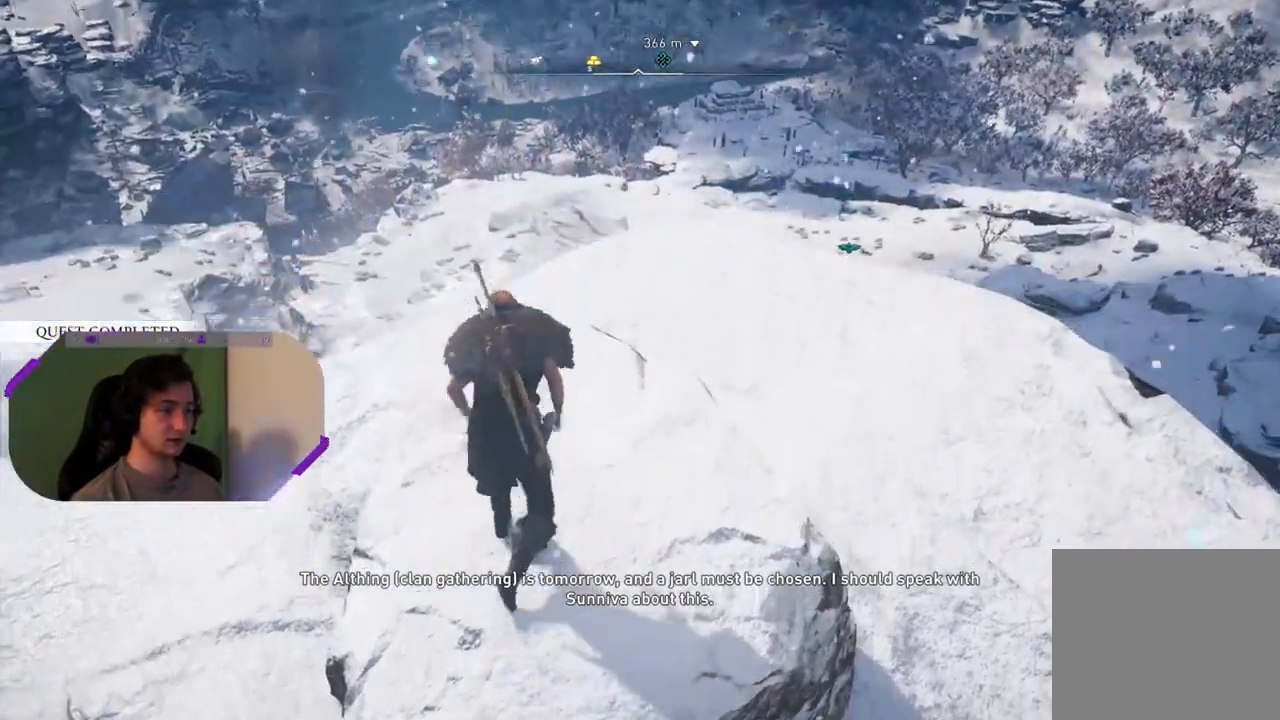
{"buttons": [], "left_stick": "up-right", "right_stick": "down", "events": [[100, "right_stick", "center"], [233, "right_stick", "down"], [267, "left_stick", "up-right"]]}
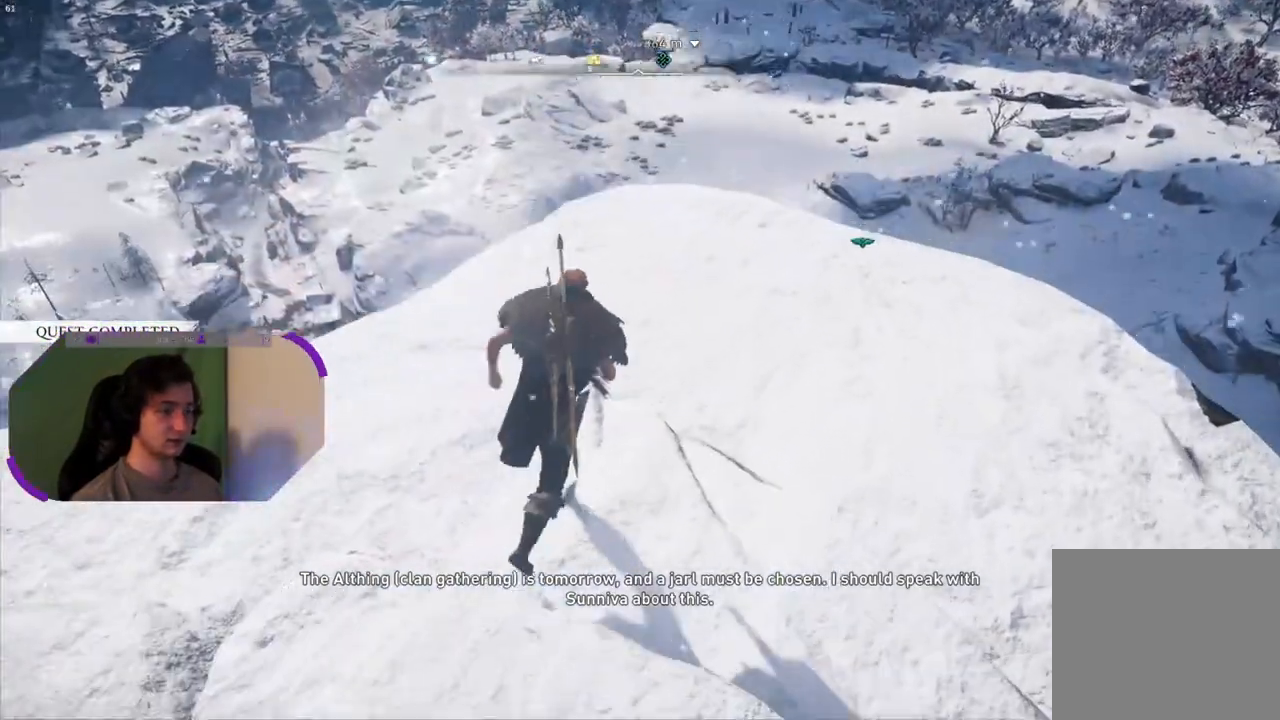
{"buttons": [], "left_stick": "up-right", "right_stick": "down-right", "events": [[50, "right_stick", "down-right"]]}
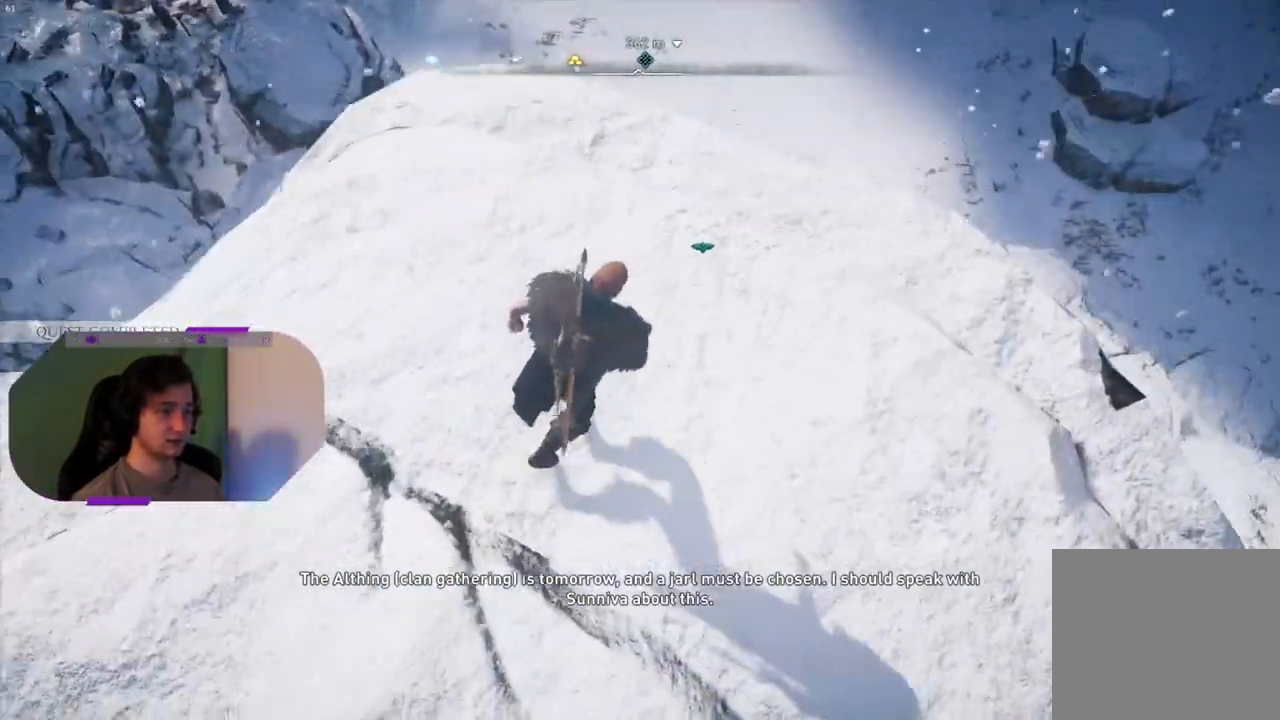
{"buttons": [], "left_stick": "center", "right_stick": "down-left", "events": [[267, "left_stick", "center"], [383, "right_stick", "down"], [500, "right_stick", "down-left"]]}
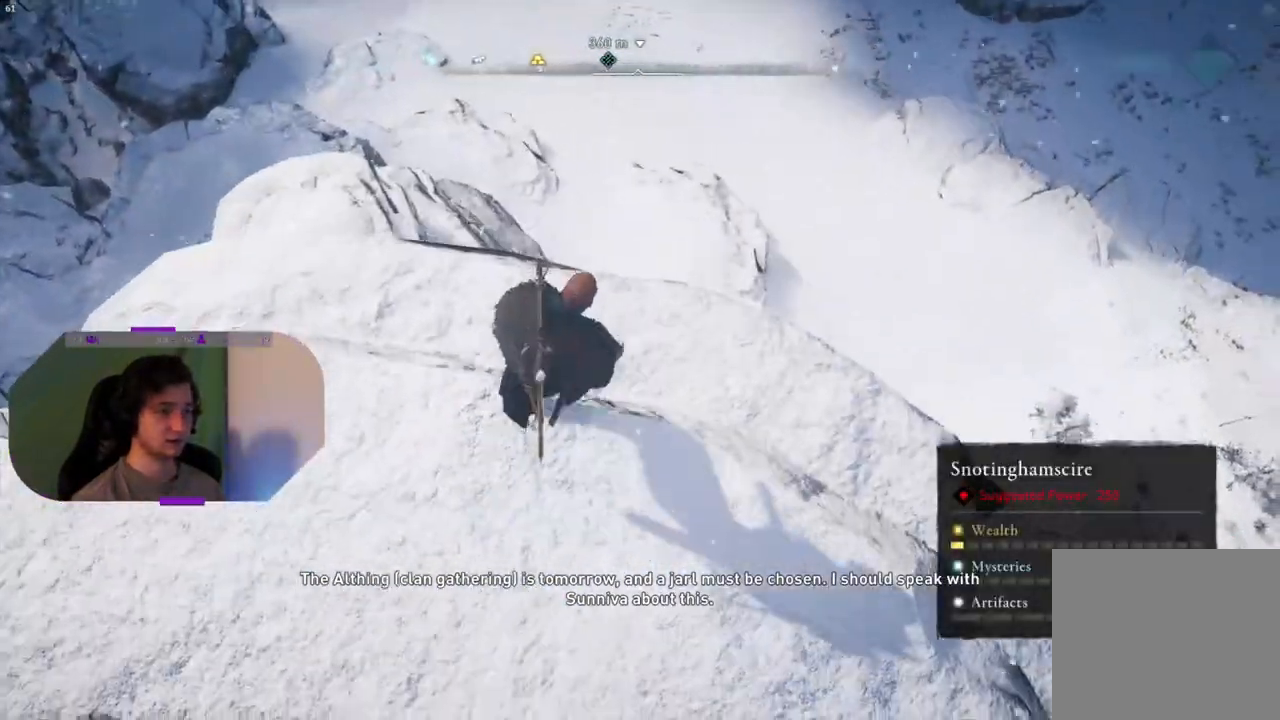
{"buttons": [], "left_stick": "center", "right_stick": "down-left", "events": []}
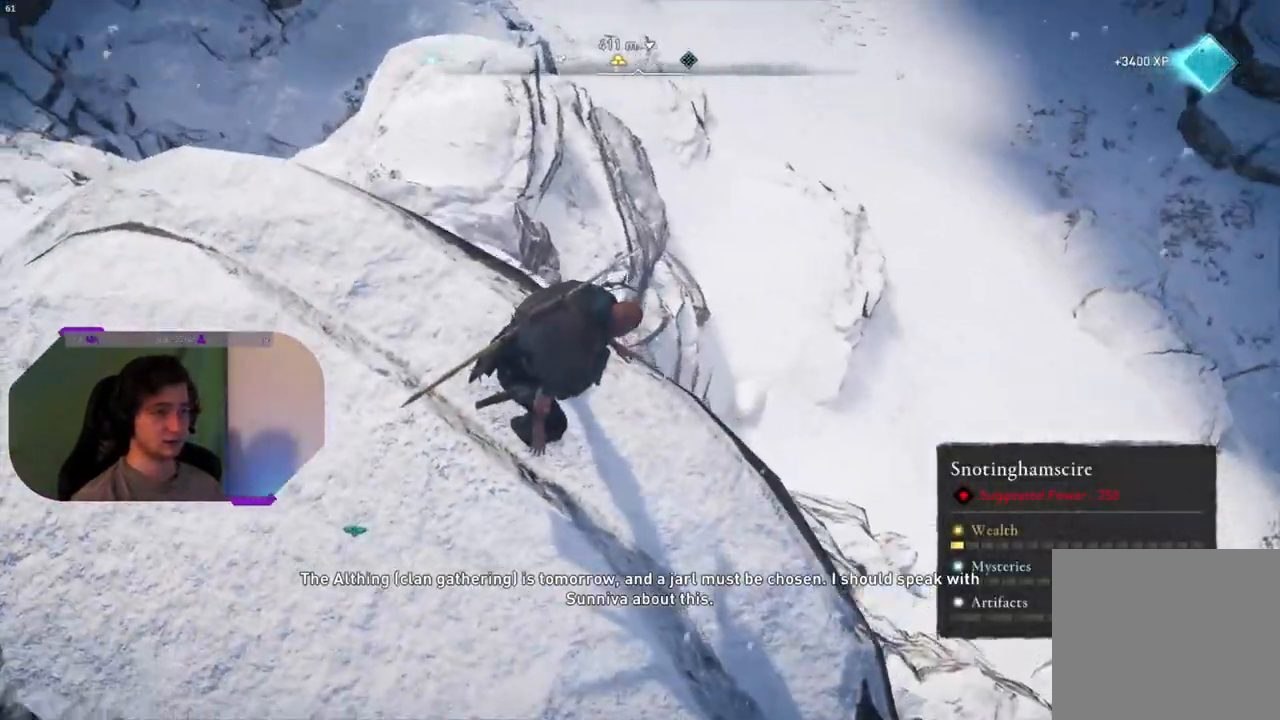
{"buttons": [], "left_stick": "center", "right_stick": "center", "events": [[333, "right_stick", "center"]]}
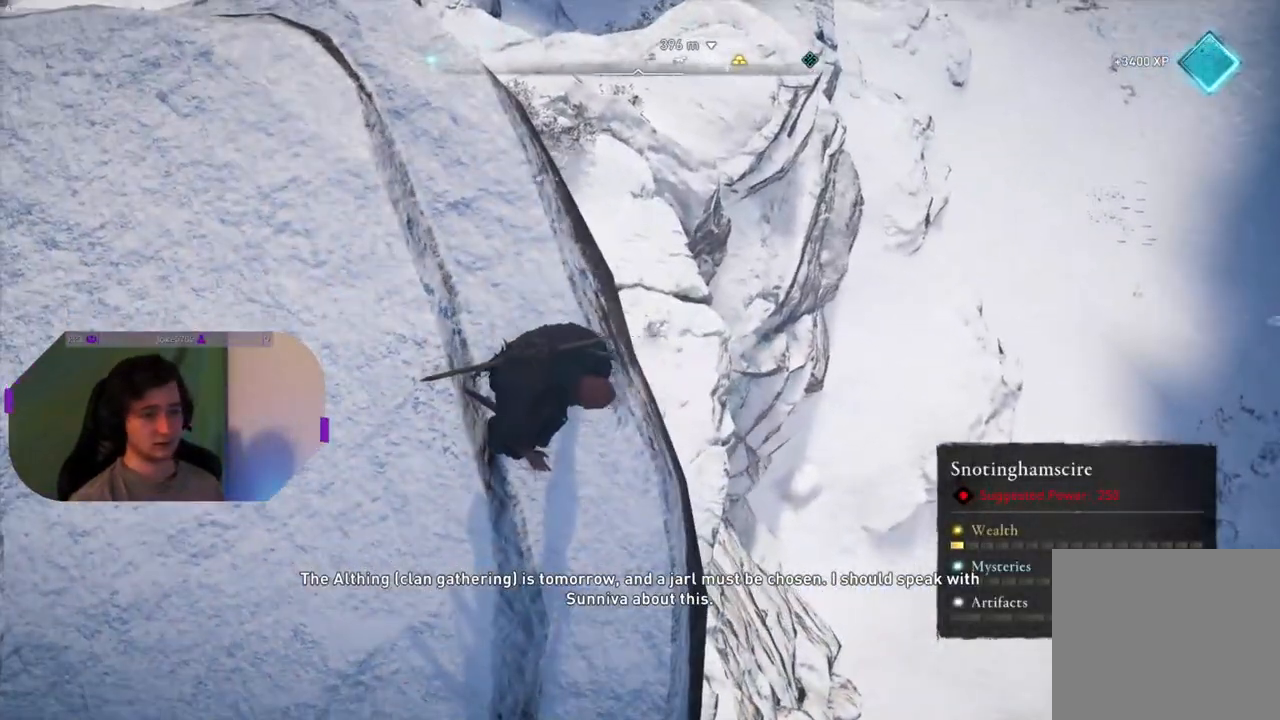
{"buttons": [], "left_stick": "center", "right_stick": "right", "events": [[17, "right_stick", "right"]]}
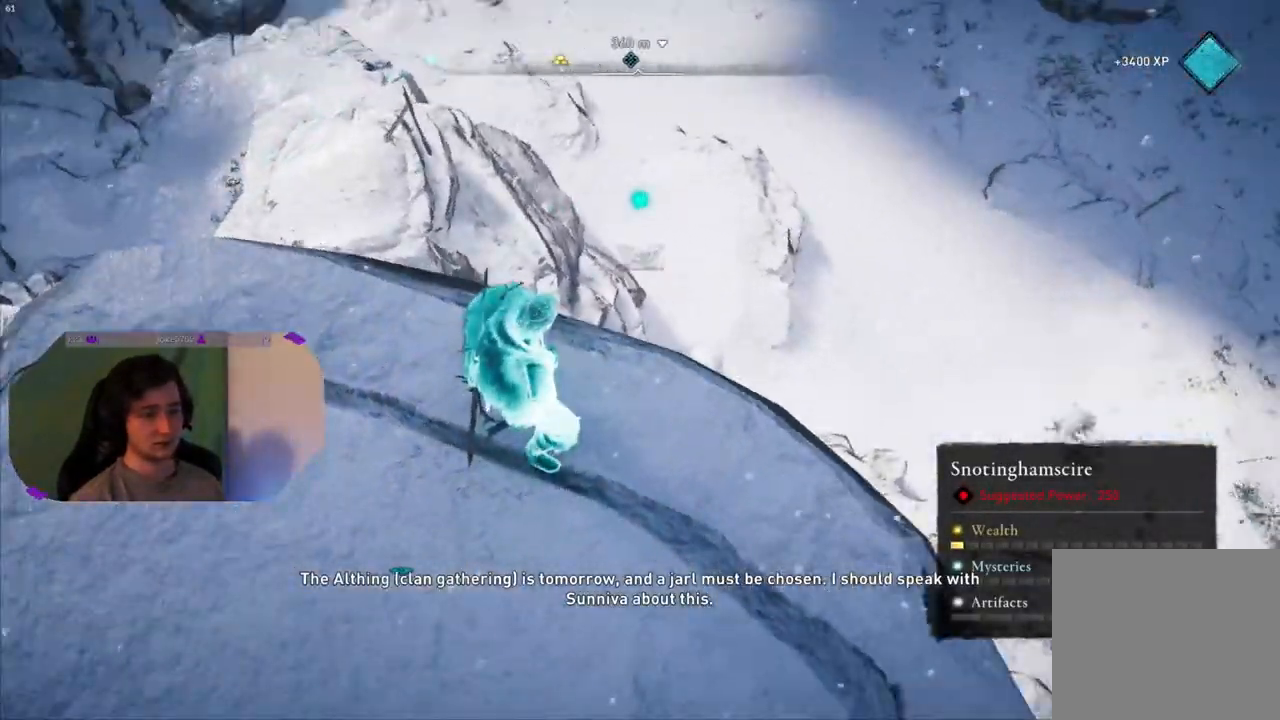
{"buttons": [], "left_stick": "up", "right_stick": "center", "events": [[100, "right_stick", "center"], [217, "left_stick", "up"]]}
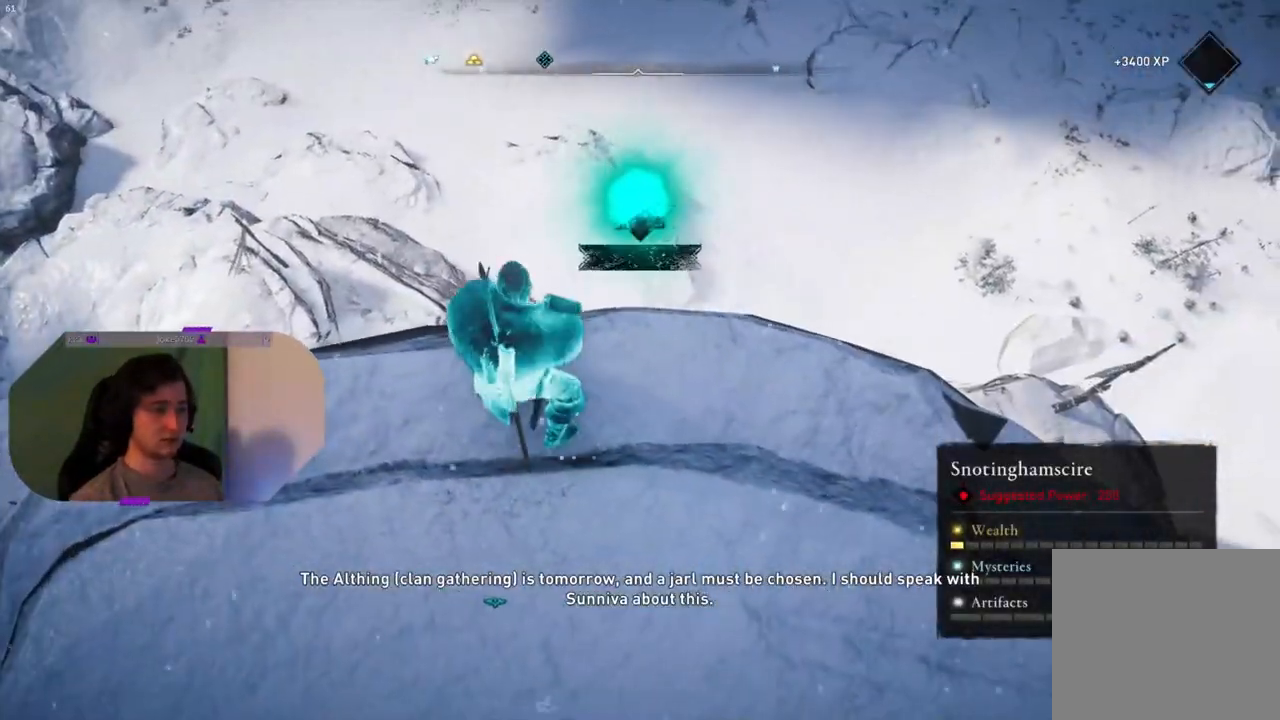
{"buttons": ["CROSS"], "left_stick": "up", "right_stick": "center", "events": [[367, "CROSS", "down"]]}
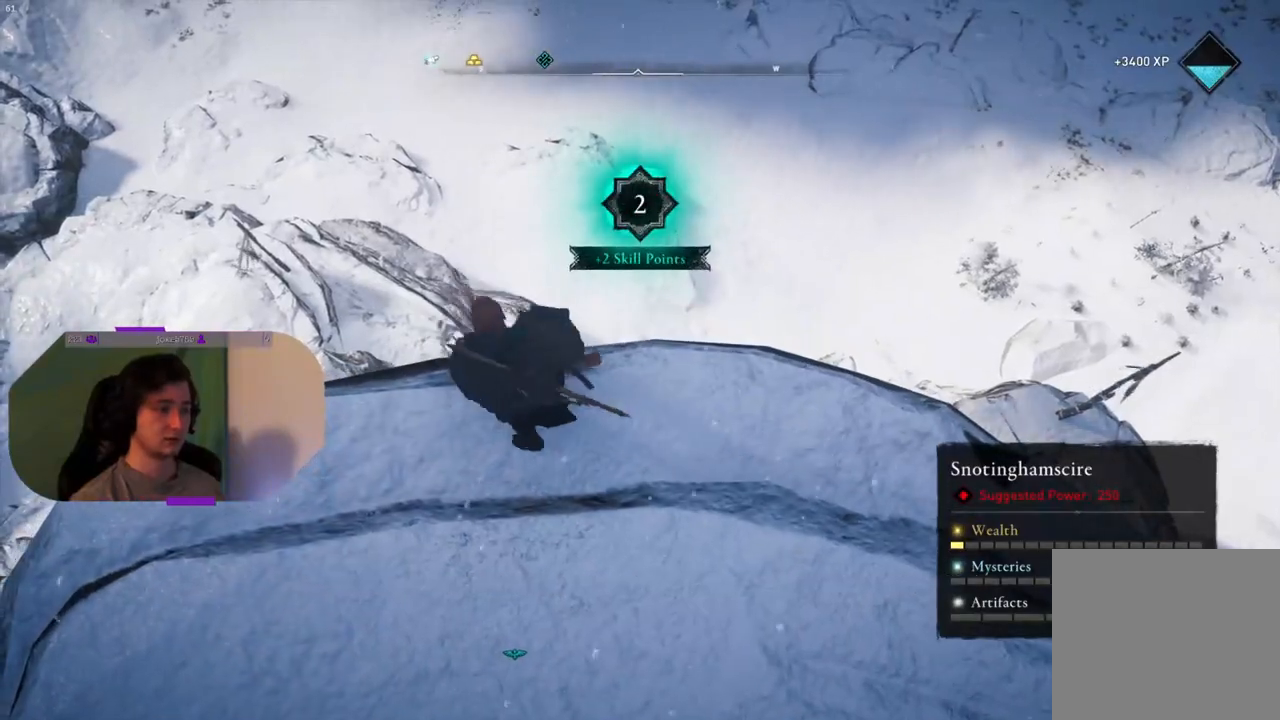
{"buttons": ["CROSS"], "left_stick": "up", "right_stick": "center", "events": []}
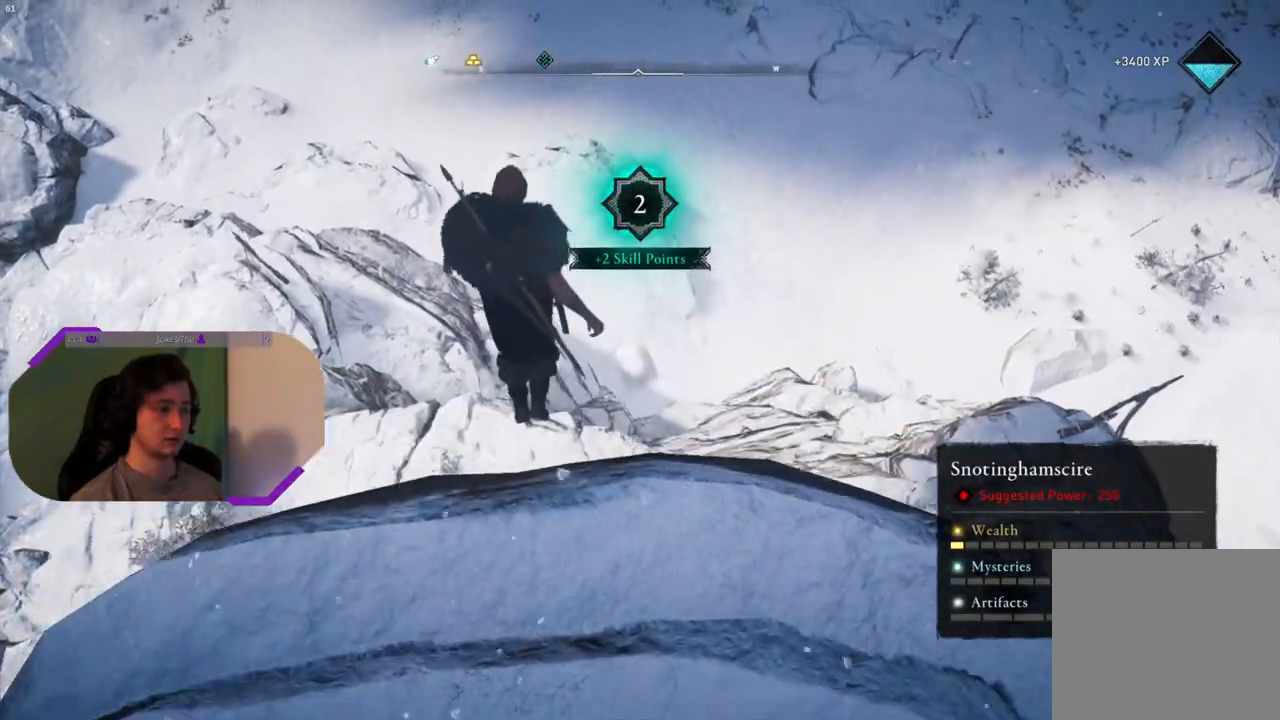
{"buttons": [], "left_stick": "center", "right_stick": "center", "events": [[67, "CROSS", "up"], [233, "left_stick", "center"]]}
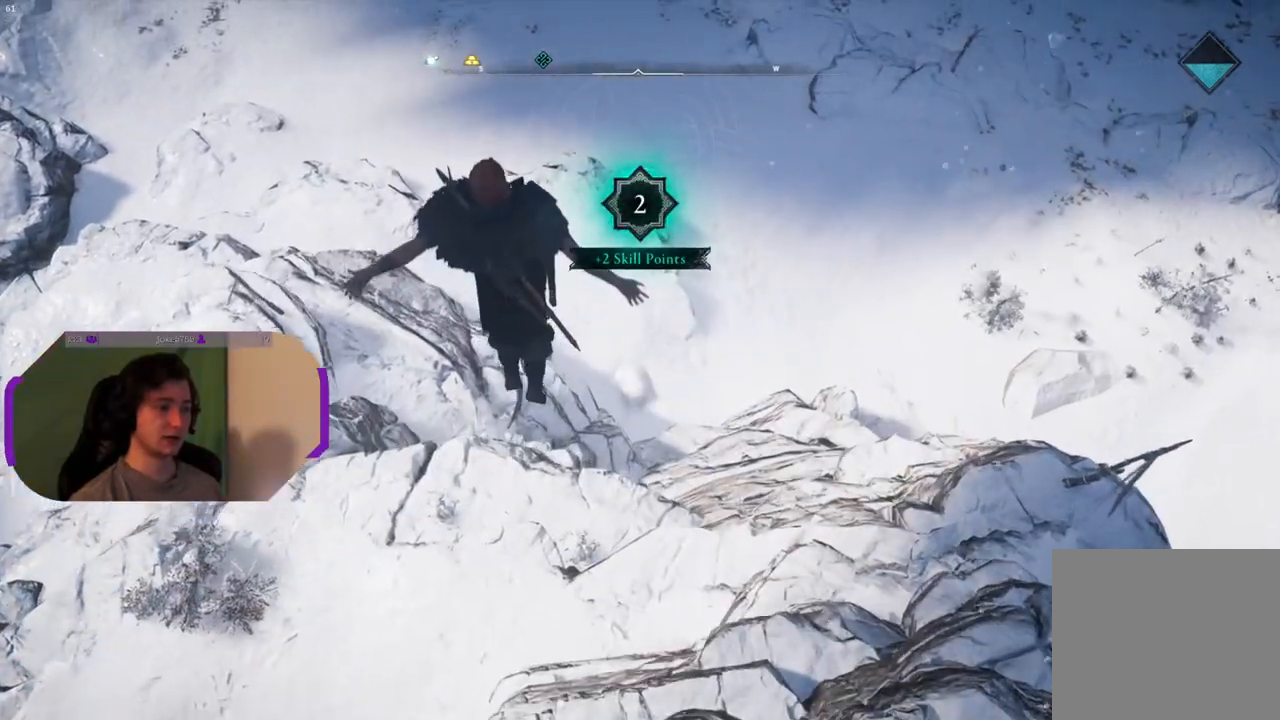
{"buttons": [], "left_stick": "center", "right_stick": "center", "events": []}
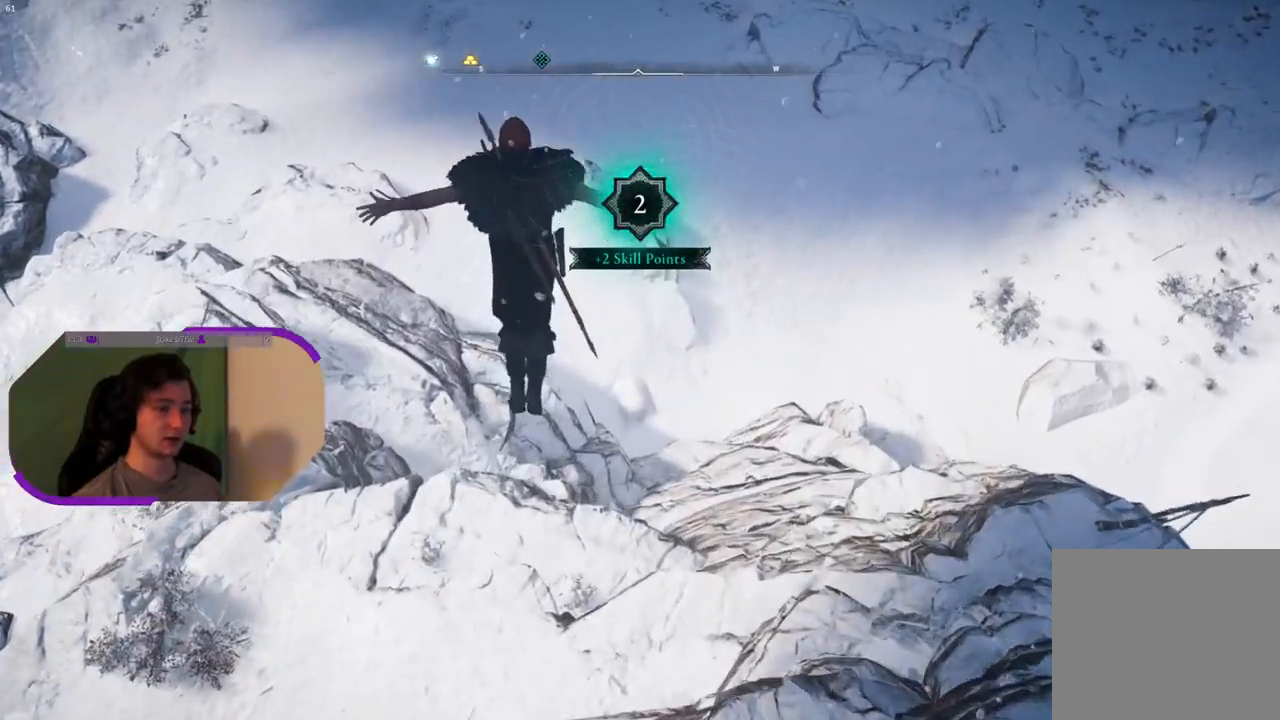
{"buttons": [], "left_stick": "center", "right_stick": "left", "events": [[433, "right_stick", "left"]]}
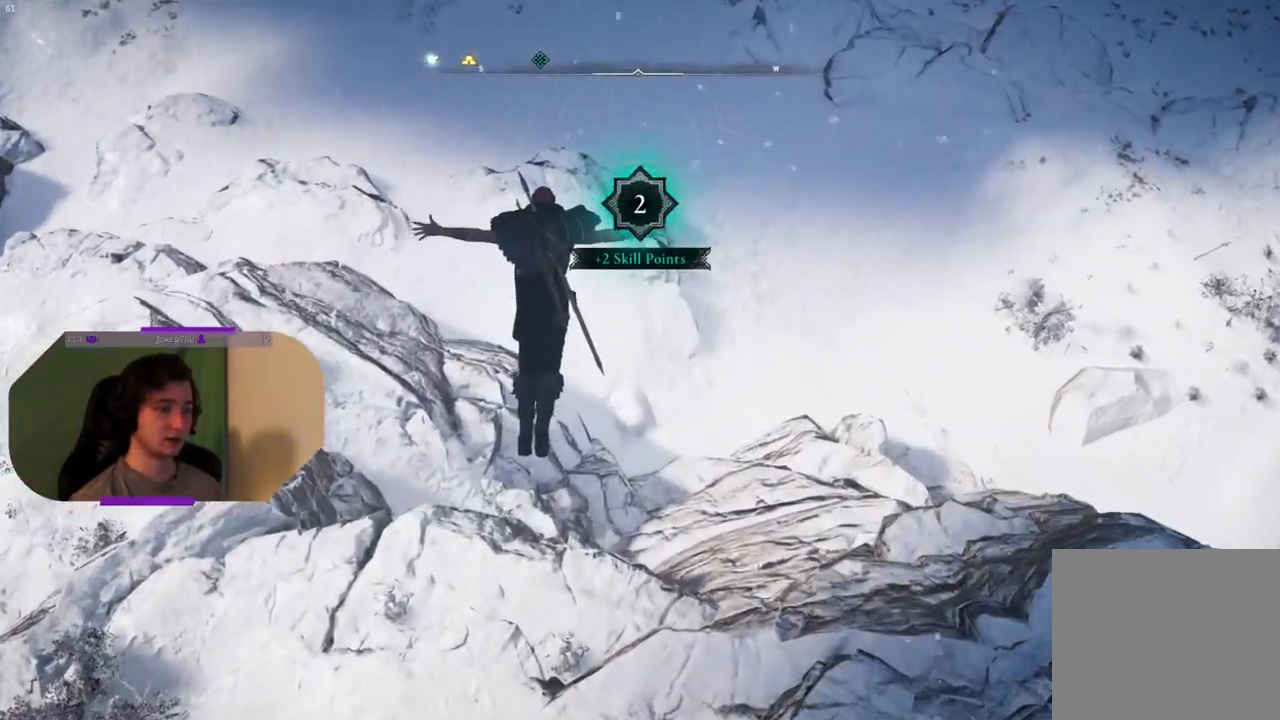
{"buttons": [], "left_stick": "center", "right_stick": "up-left", "events": [[50, "right_stick", "up-left"]]}
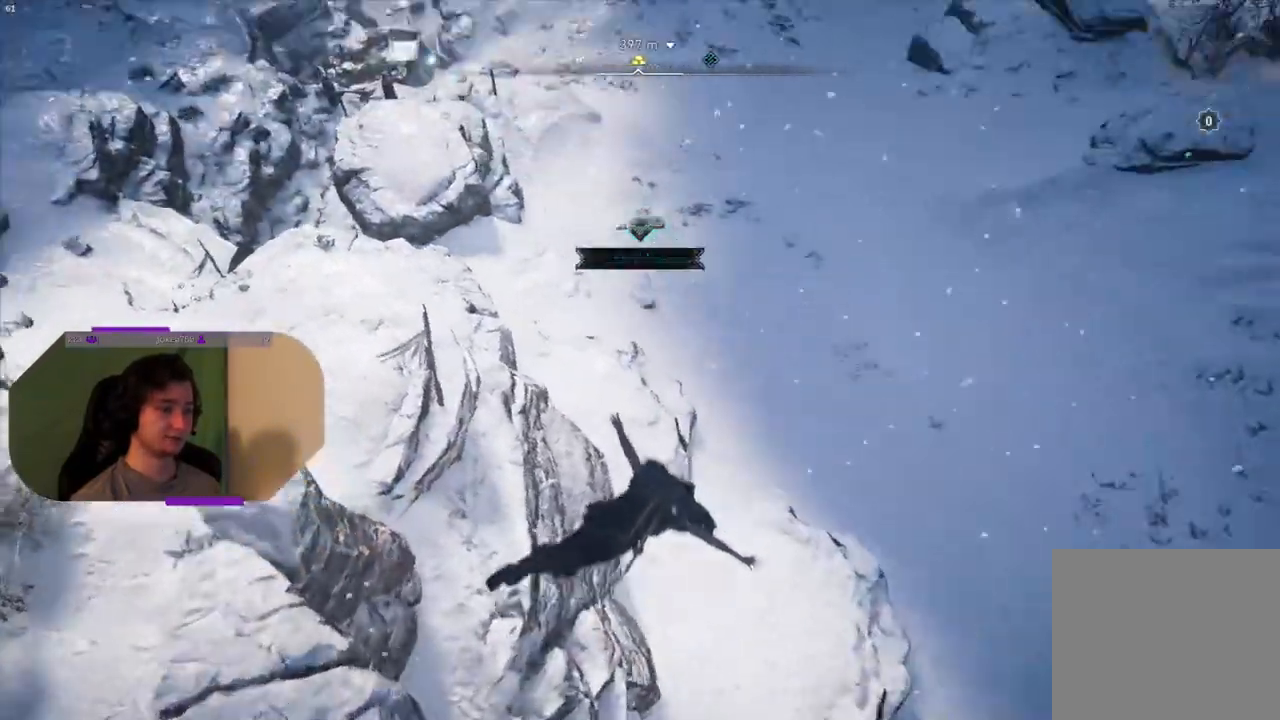
{"buttons": [], "left_stick": "center", "right_stick": "center", "events": [[233, "right_stick", "center"]]}
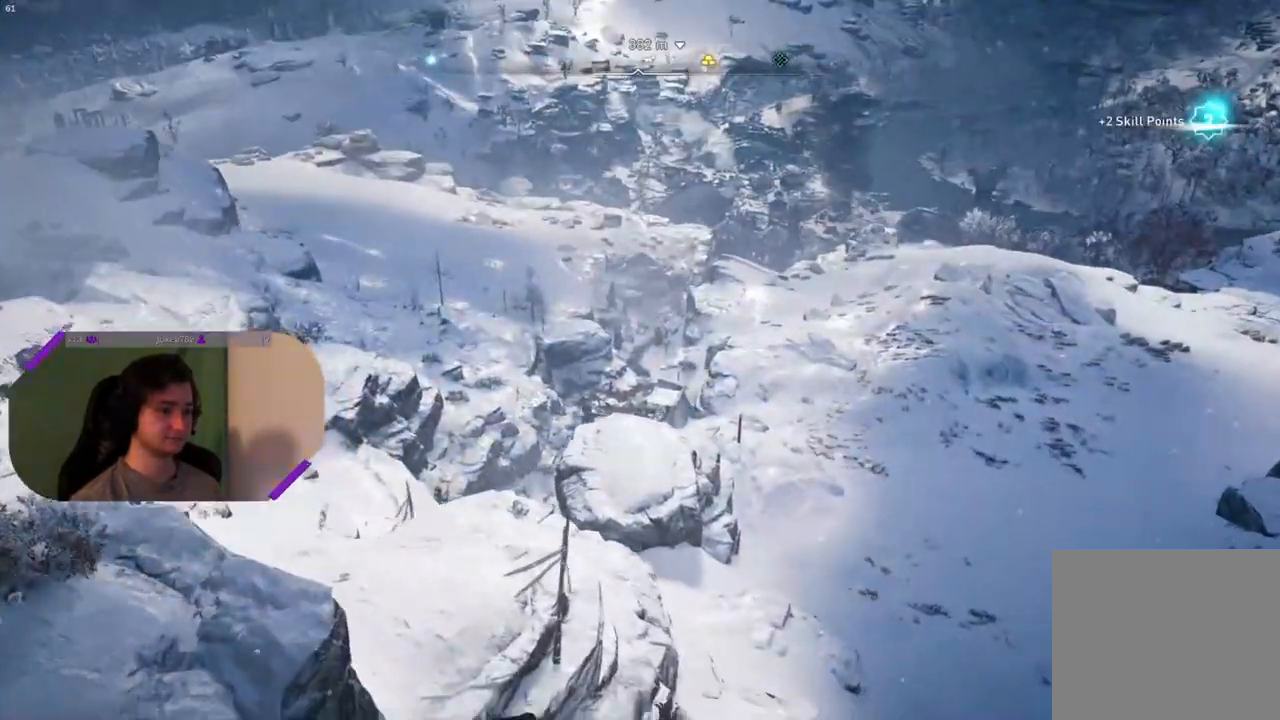
{"buttons": [], "left_stick": "center", "right_stick": "center", "events": []}
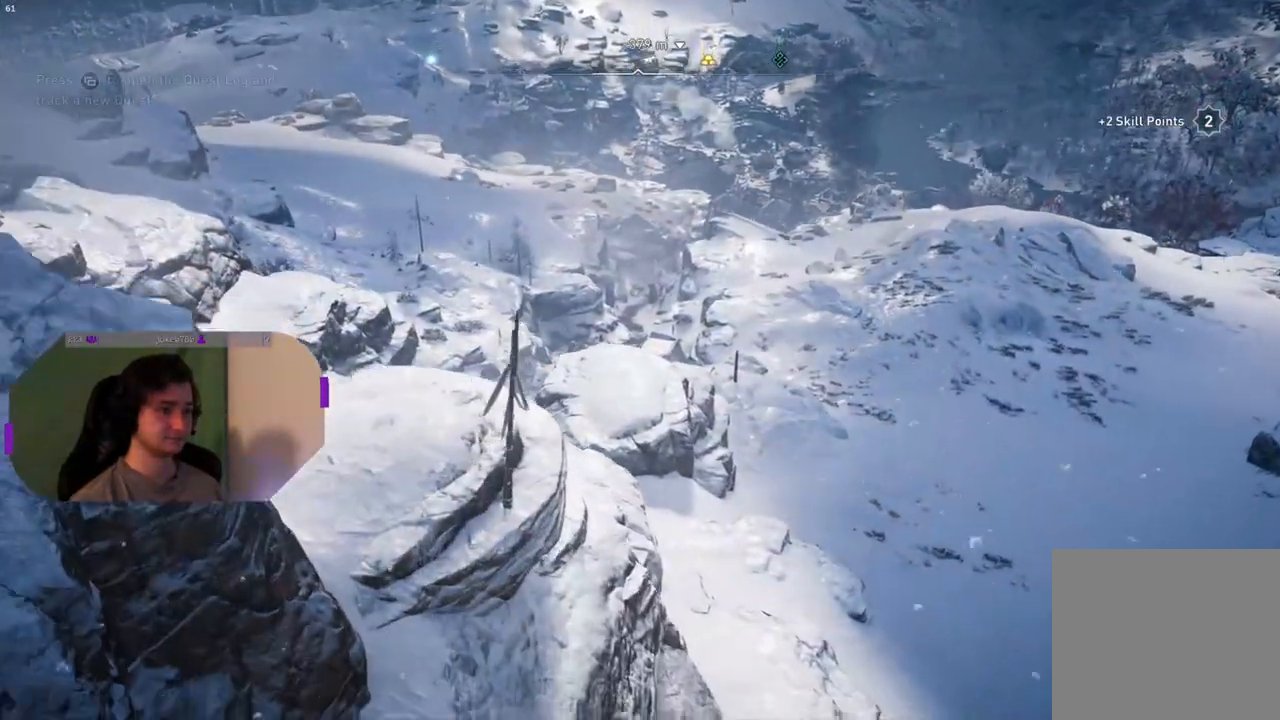
{"buttons": [], "left_stick": "center", "right_stick": "down", "events": [[267, "right_stick", "down"]]}
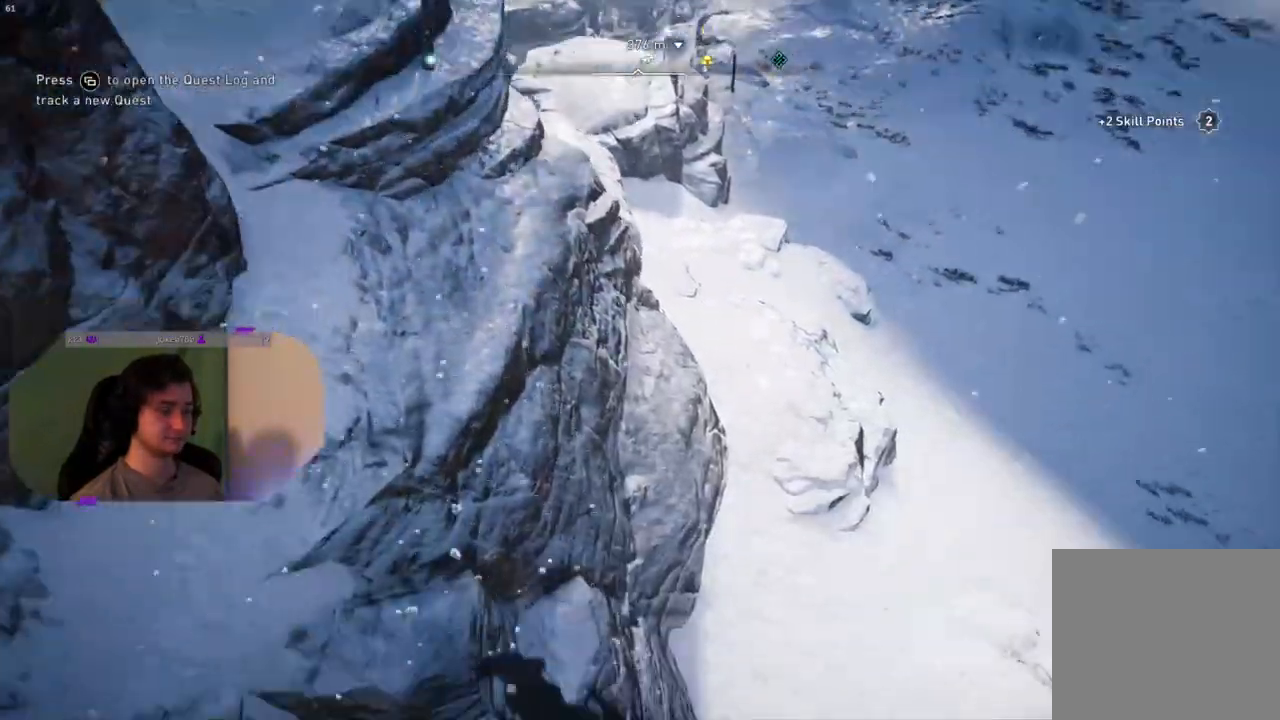
{"buttons": [], "left_stick": "center", "right_stick": "center", "events": [[317, "right_stick", "center"]]}
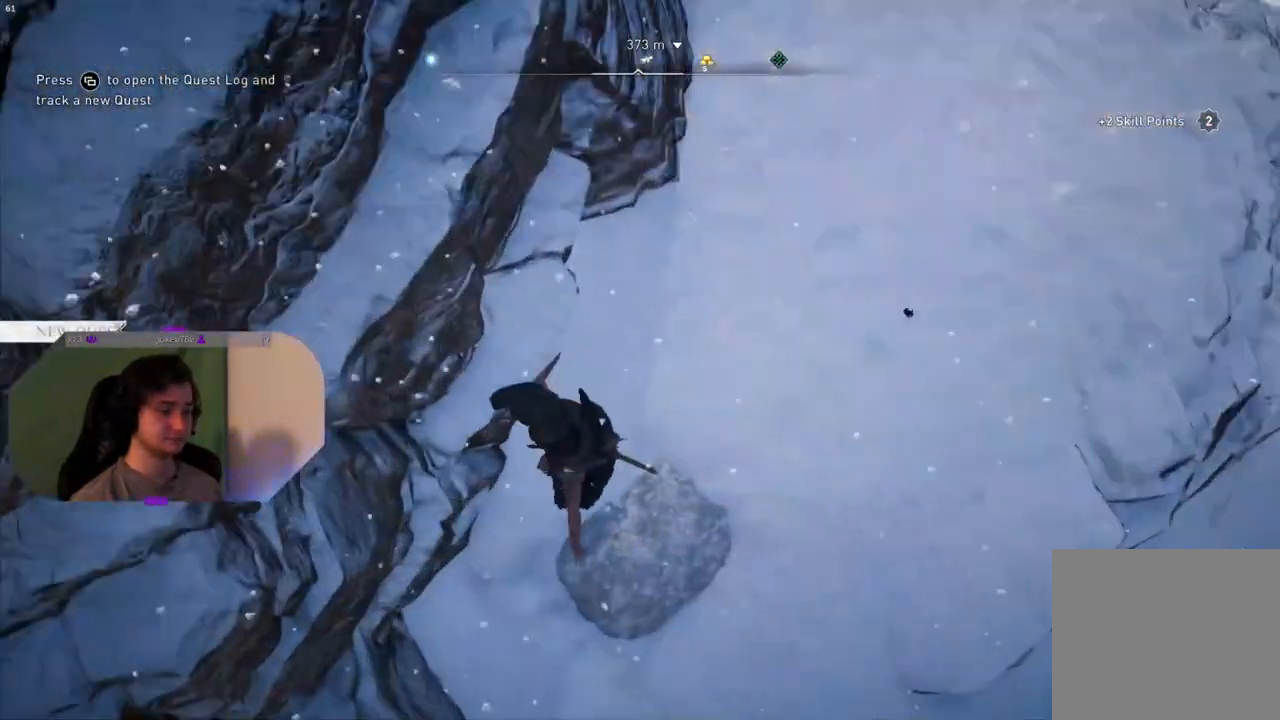
{"buttons": [], "left_stick": "center", "right_stick": "center", "events": []}
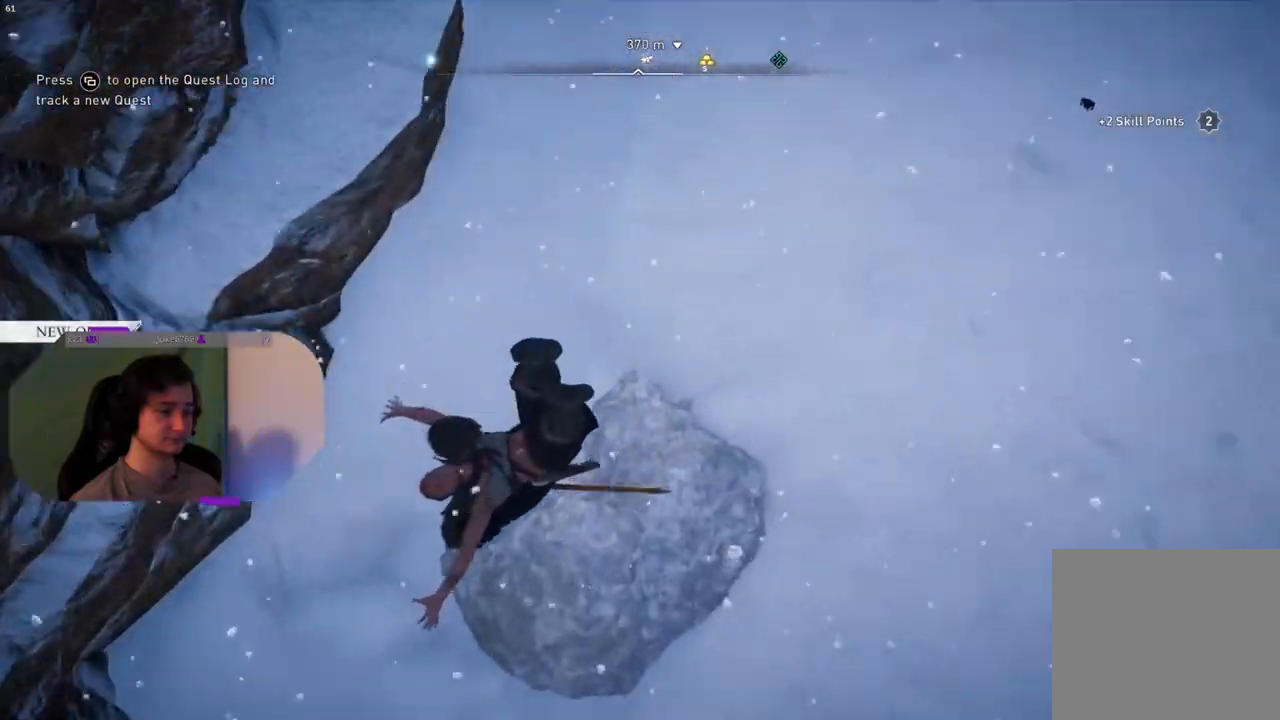
{"buttons": [], "left_stick": "center", "right_stick": "center", "events": []}